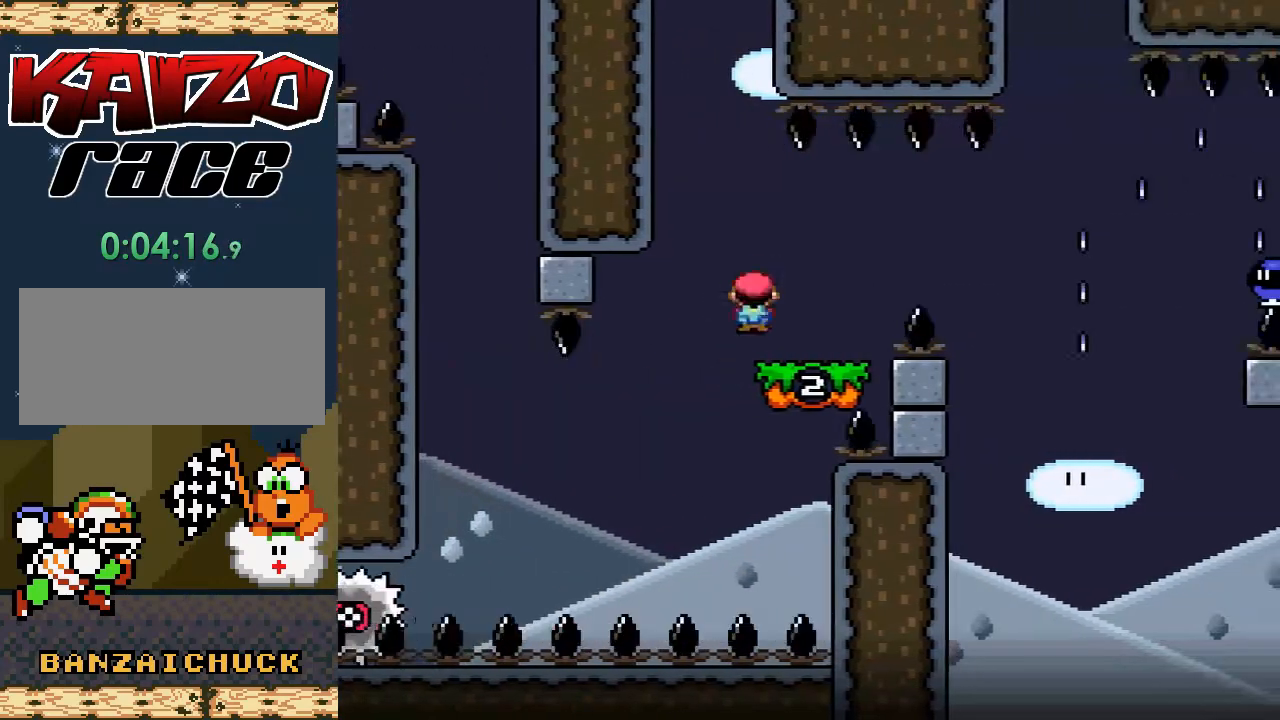
Gameplay with a controller (Nintendo layout); each line is a JSON object with the inputs held at the frame after it. "events" lists button and stick changes between this image and that frame as [ms after this image, input, new state], when the widget could be followed in between. Not read: L3 R3.
{"buttons": ["X", "DPAD_LEFT"], "events": [[133, "A", "down"], [250, "A", "up"], [400, "DPAD_RIGHT", "up"], [500, "DPAD_LEFT", "down"]]}
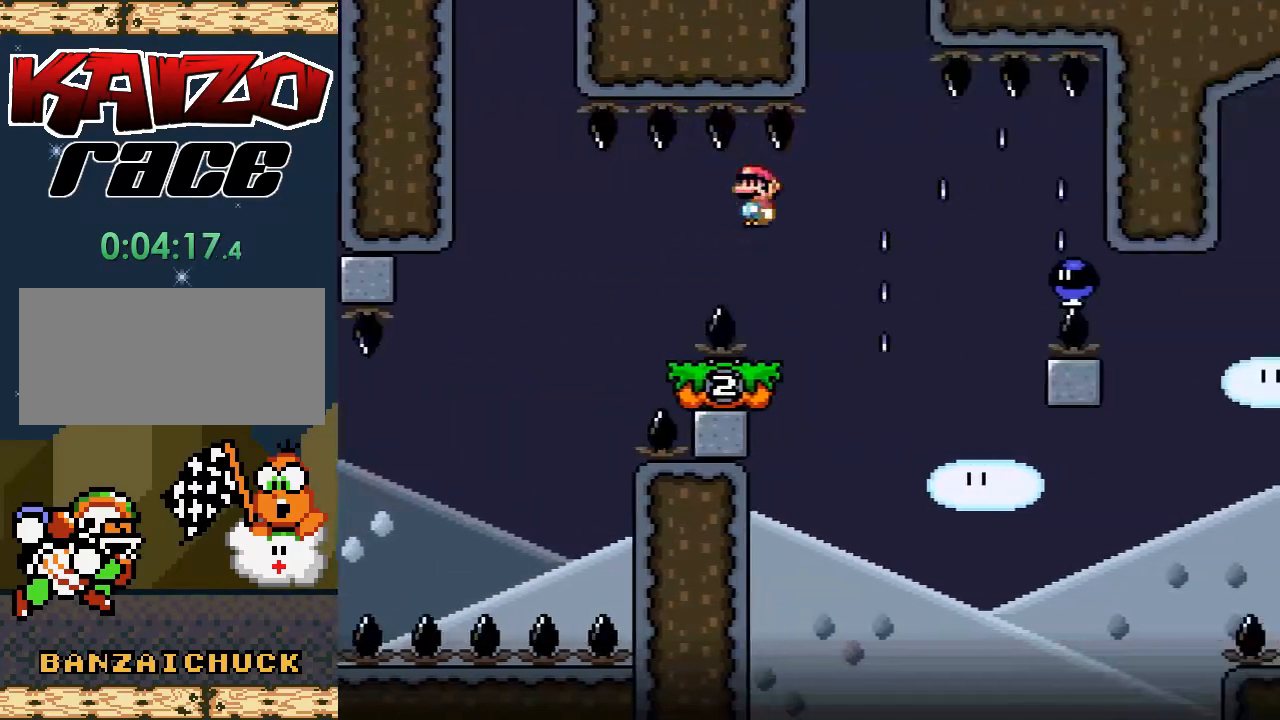
{"buttons": ["X"], "events": [[150, "DPAD_LEFT", "up"]]}
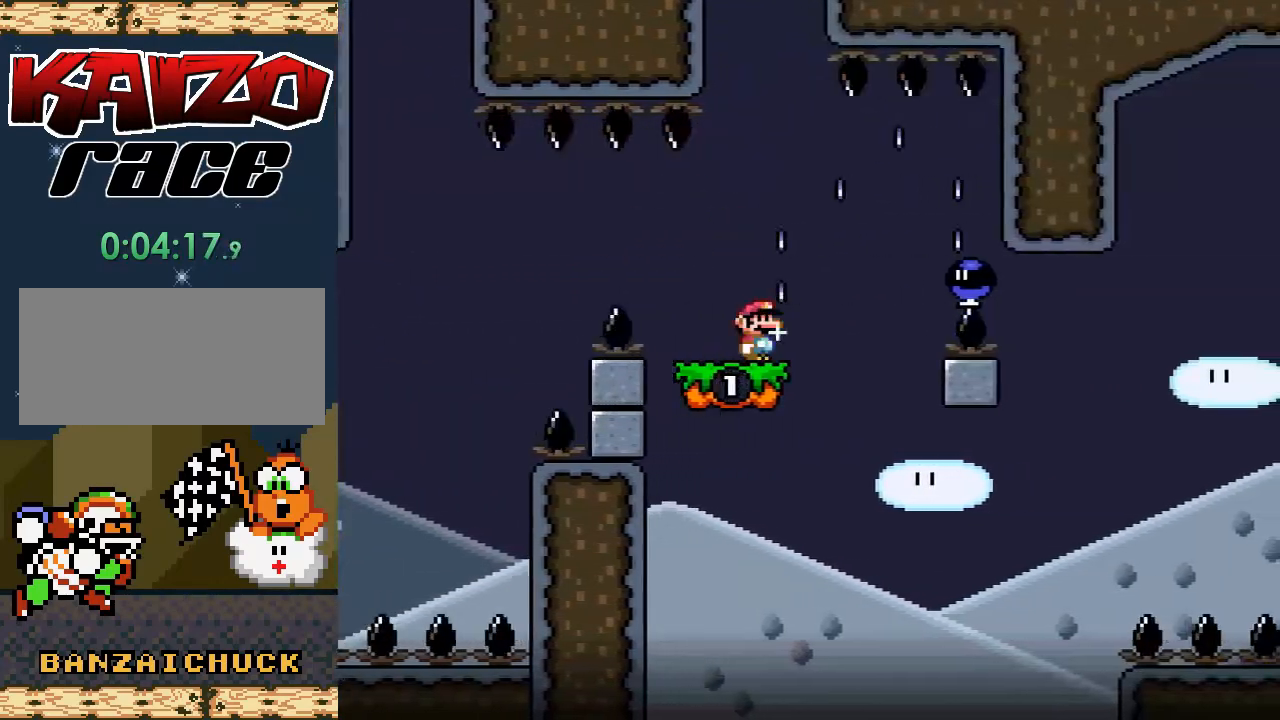
{"buttons": ["X"], "events": [[83, "A", "down"], [83, "DPAD_RIGHT", "down"], [317, "A", "up"], [433, "DPAD_RIGHT", "up"]]}
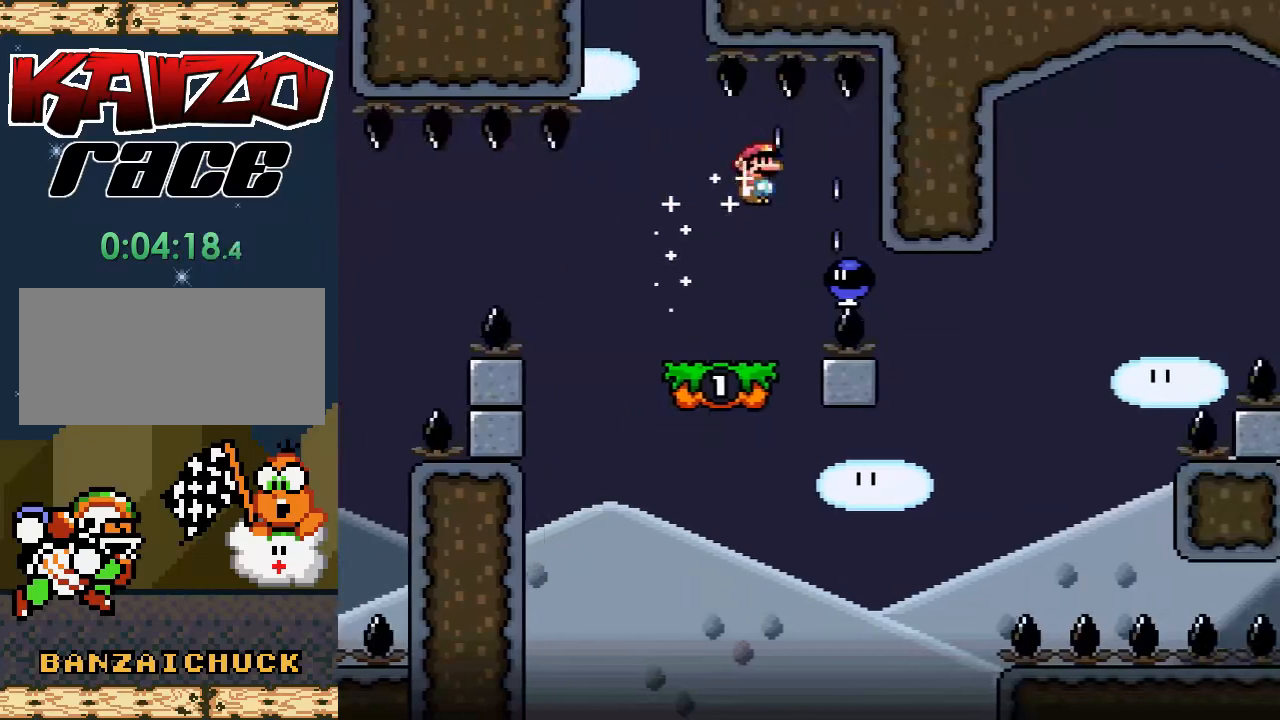
{"buttons": ["X", "DPAD_RIGHT"], "events": [[83, "DPAD_LEFT", "down"], [367, "DPAD_UP", "down"], [383, "DPAD_LEFT", "up"], [400, "DPAD_RIGHT", "down"], [400, "DPAD_UP", "up"]]}
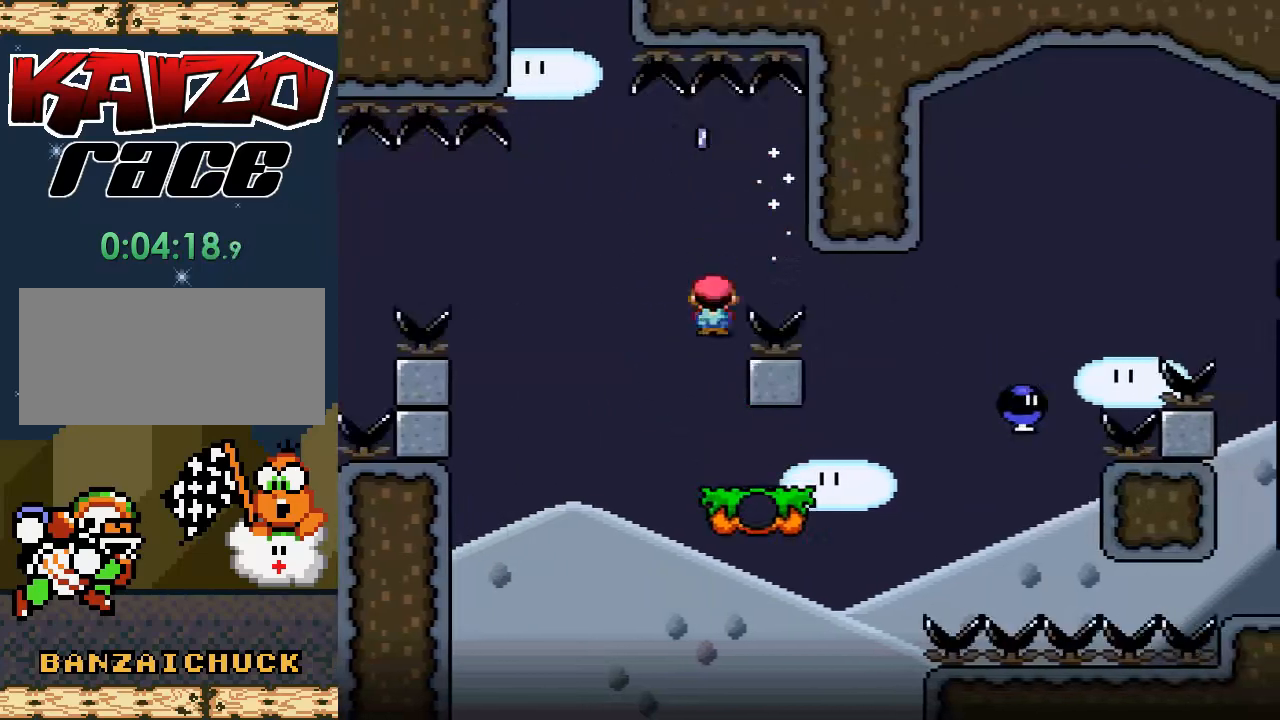
{"buttons": ["X"], "events": [[83, "DPAD_RIGHT", "up"]]}
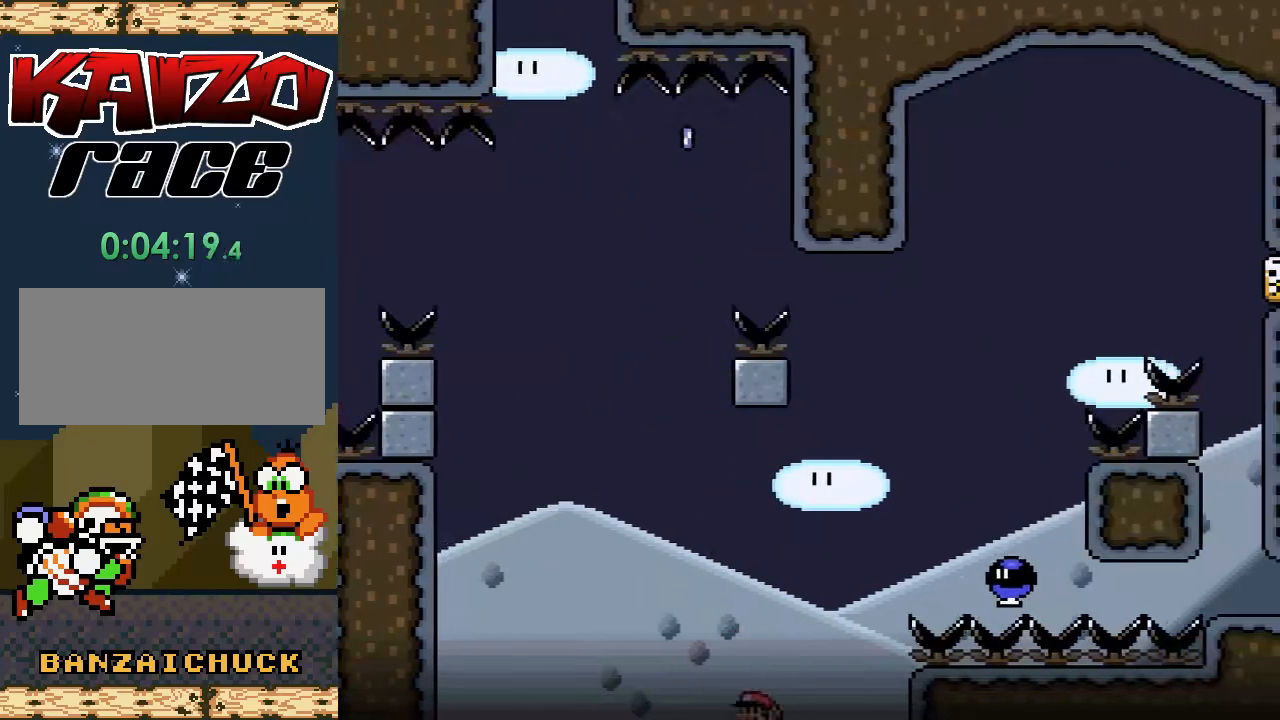
{"buttons": ["X"], "events": []}
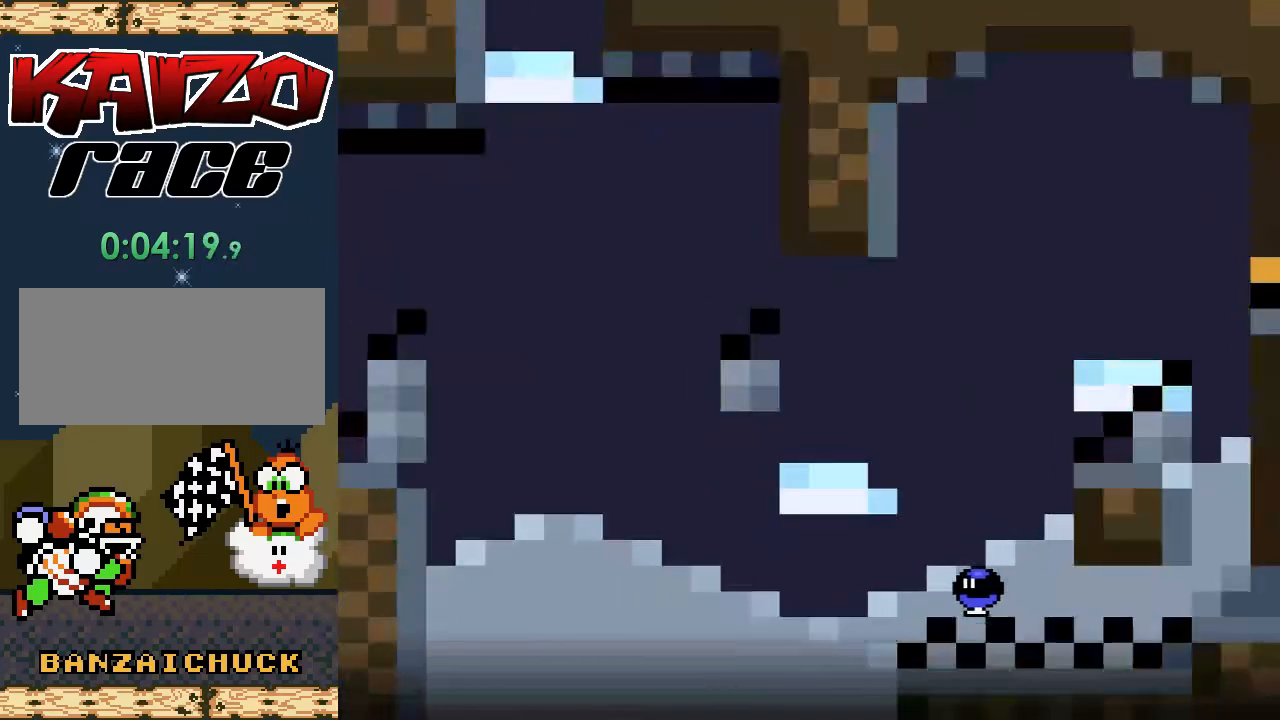
{"buttons": [], "events": [[200, "X", "up"]]}
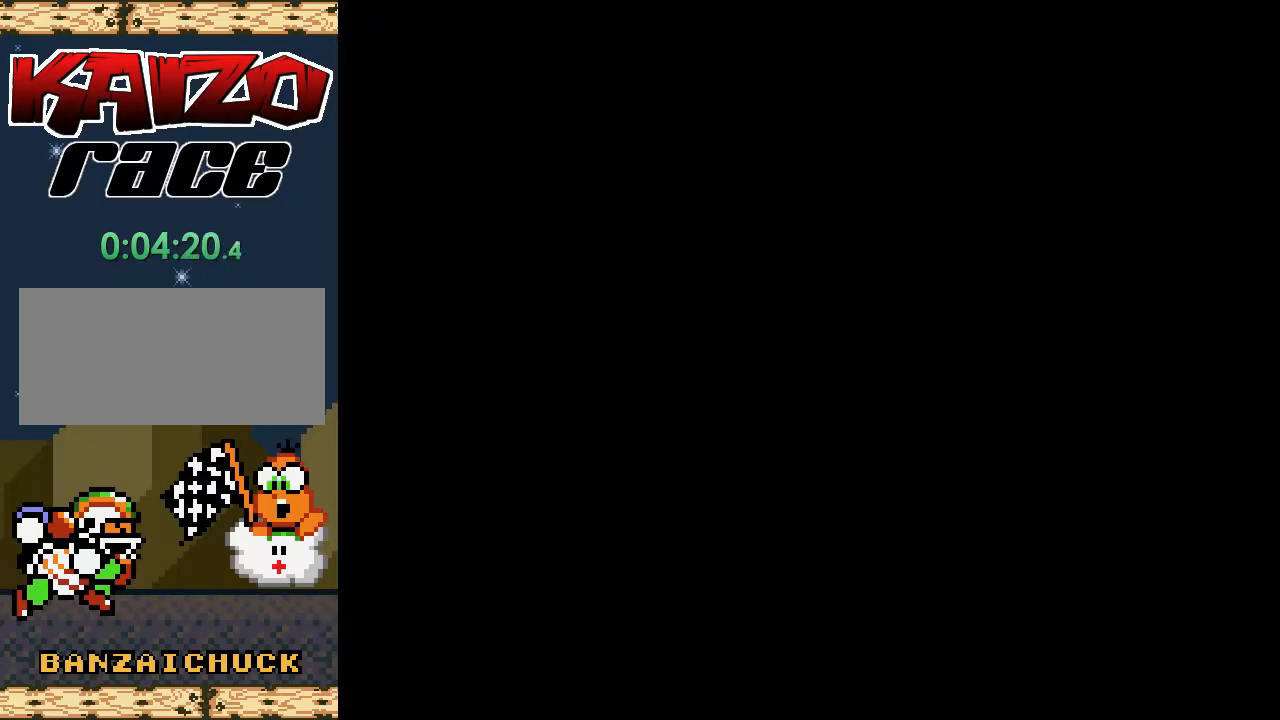
{"buttons": [], "events": []}
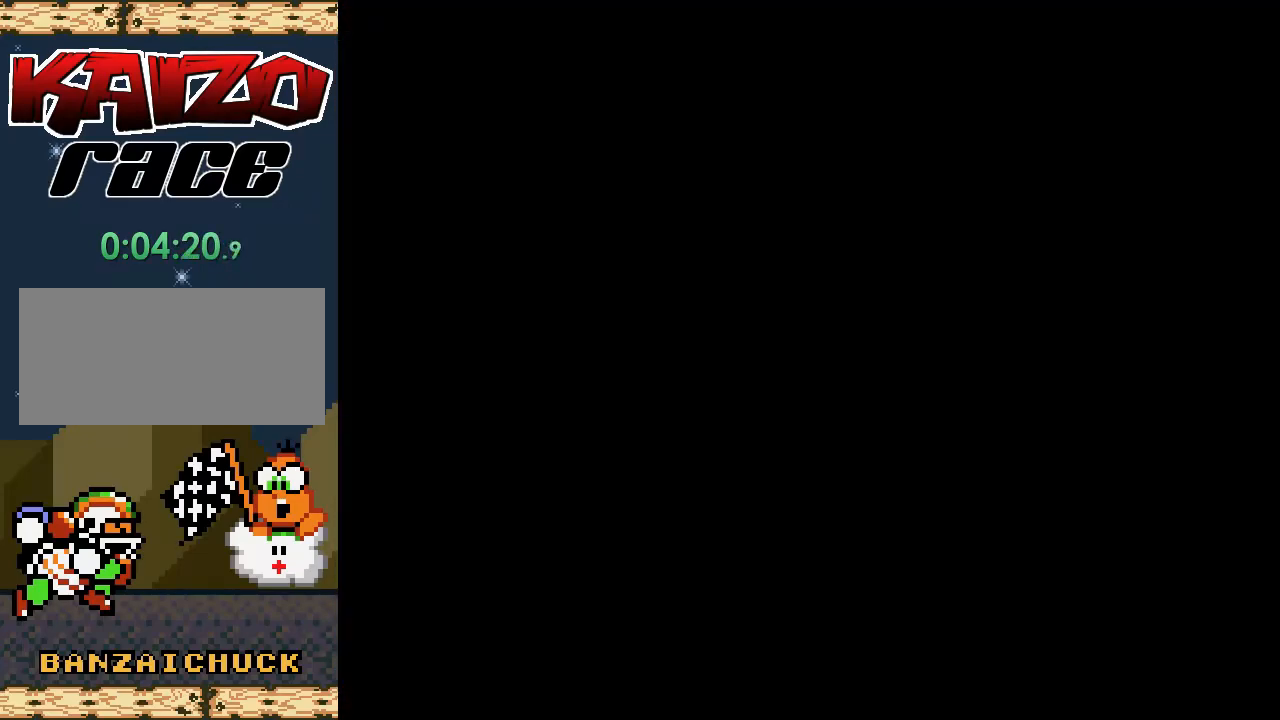
{"buttons": ["X"], "events": [[333, "X", "down"]]}
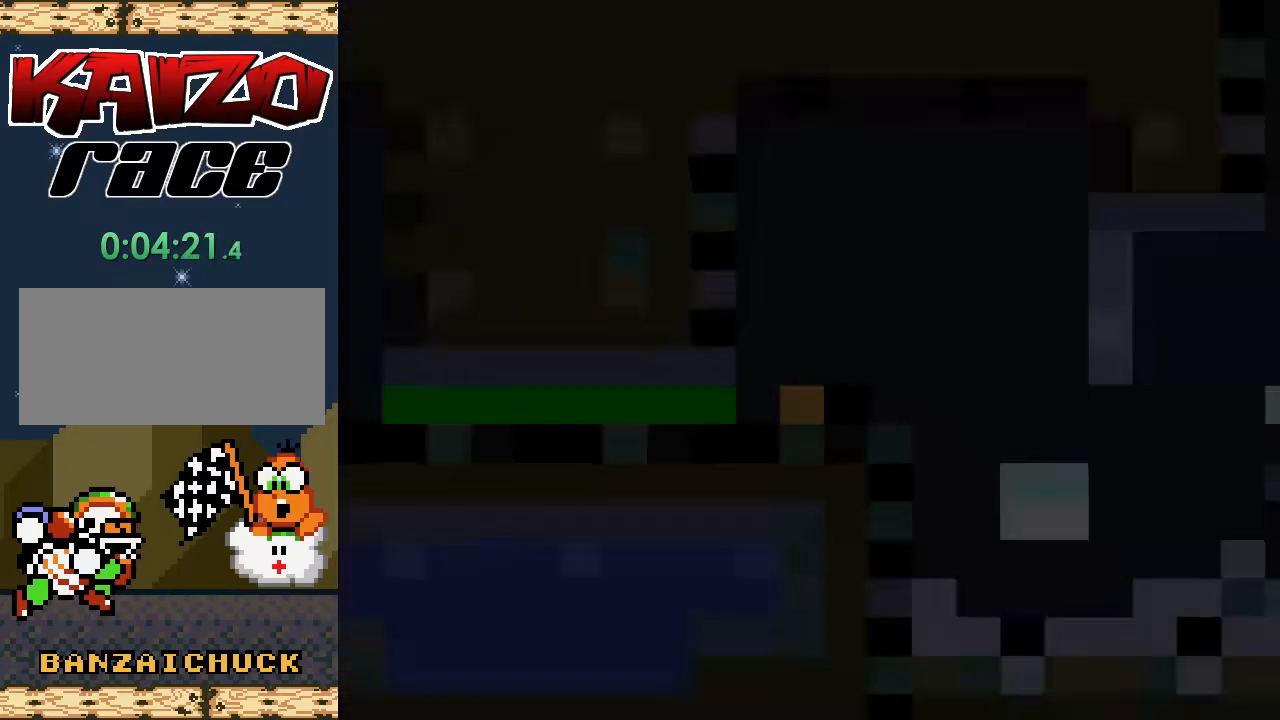
{"buttons": ["X"], "events": []}
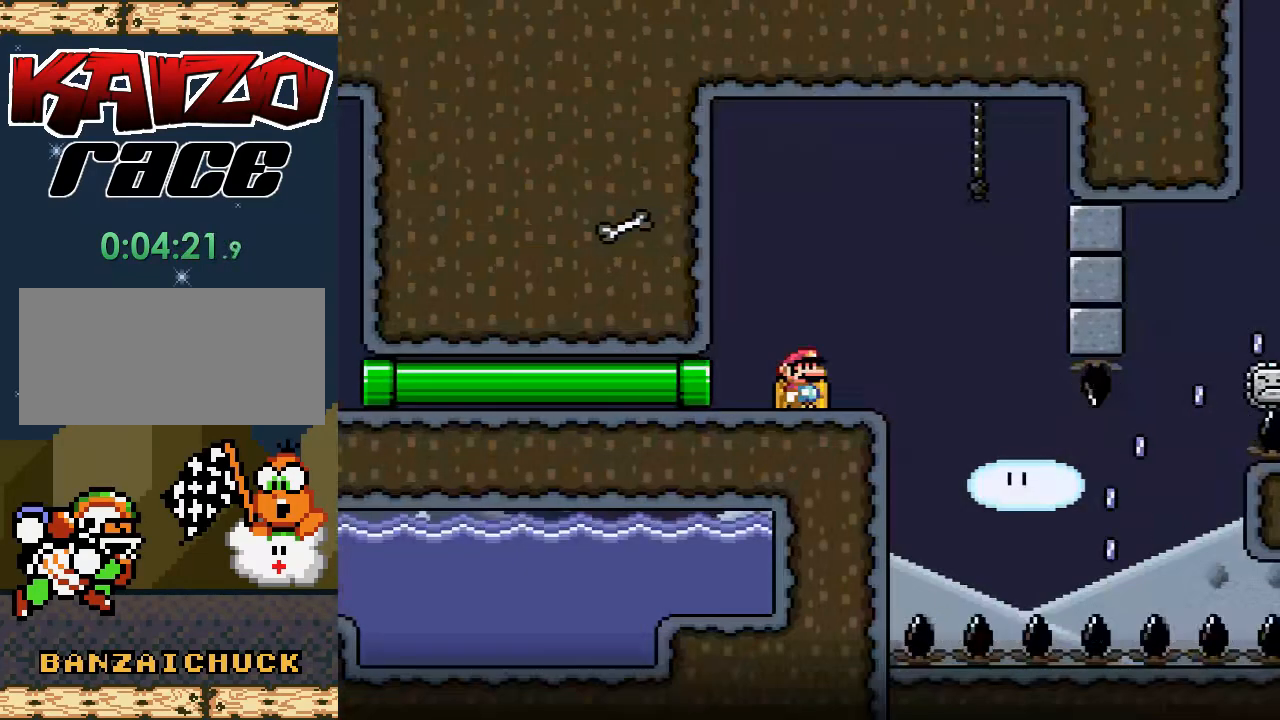
{"buttons": ["X"], "events": [[83, "DPAD_RIGHT", "down"], [300, "DPAD_RIGHT", "up"], [400, "DPAD_LEFT", "down"], [500, "DPAD_LEFT", "up"]]}
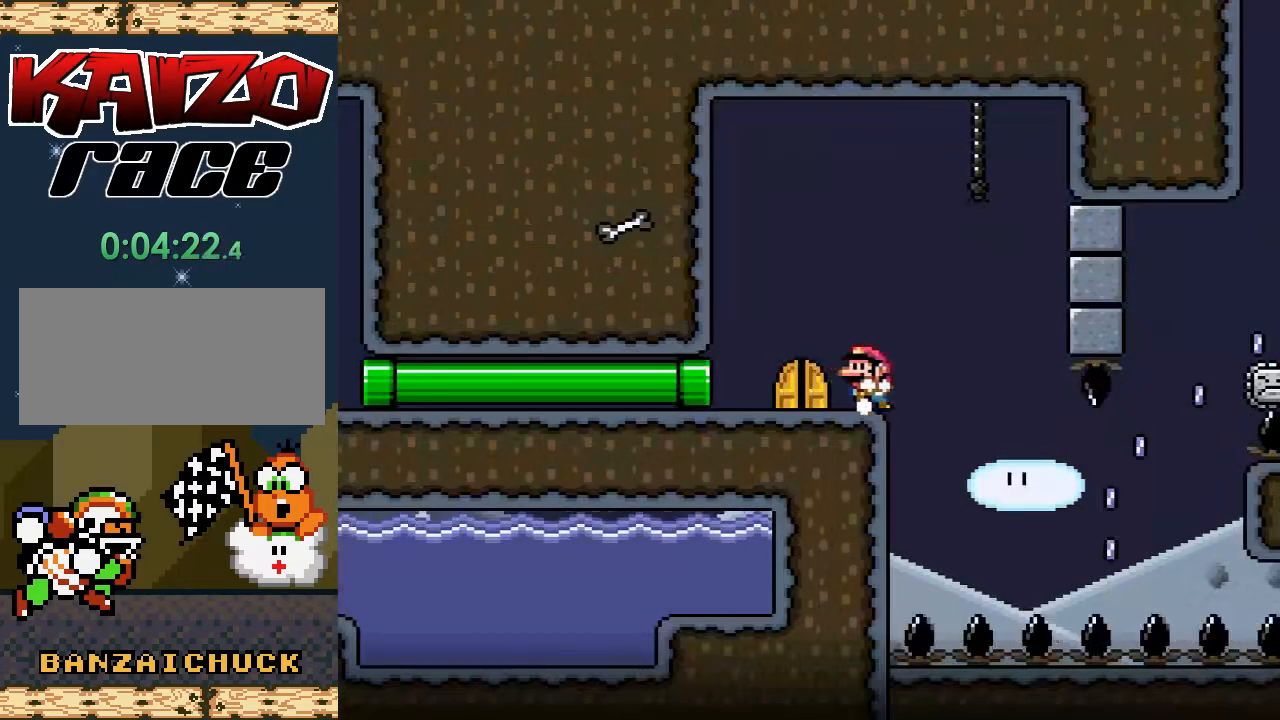
{"buttons": ["X"], "events": [[100, "DPAD_RIGHT", "down"], [133, "DPAD_RIGHT", "up"]]}
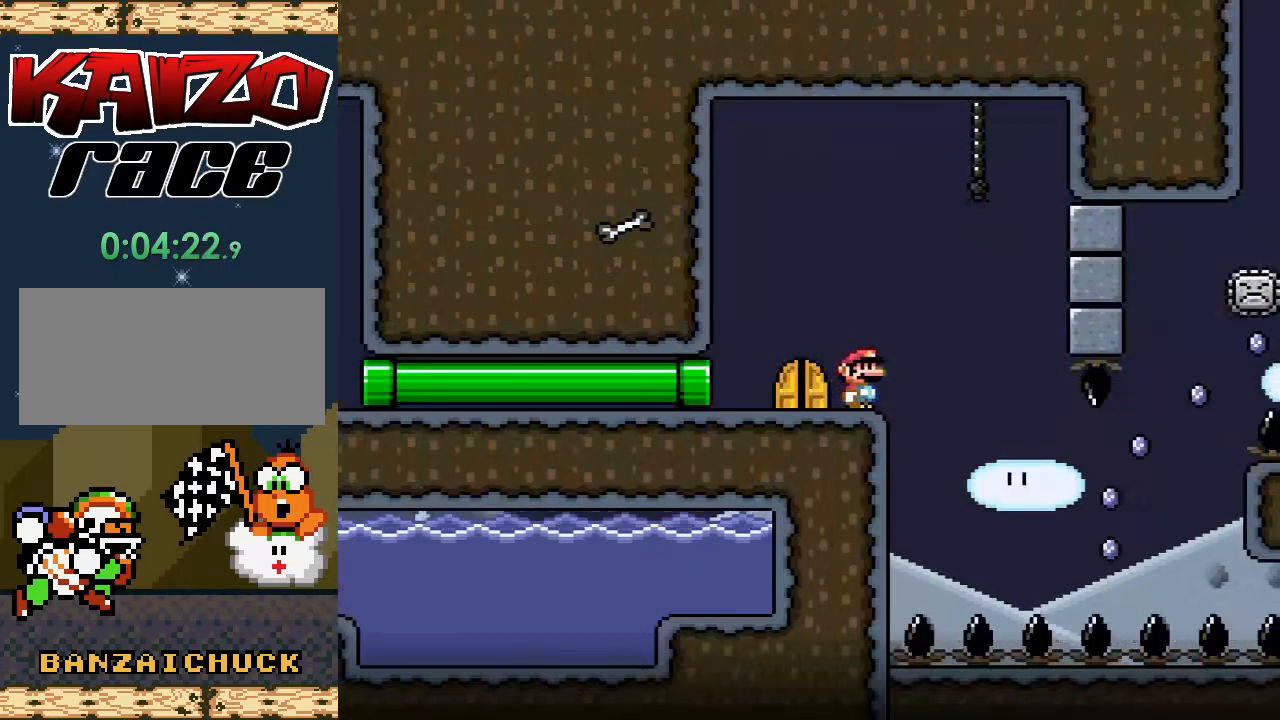
{"buttons": ["X", "DPAD_RIGHT"], "events": [[400, "A", "down"], [400, "DPAD_RIGHT", "down"], [467, "A", "up"]]}
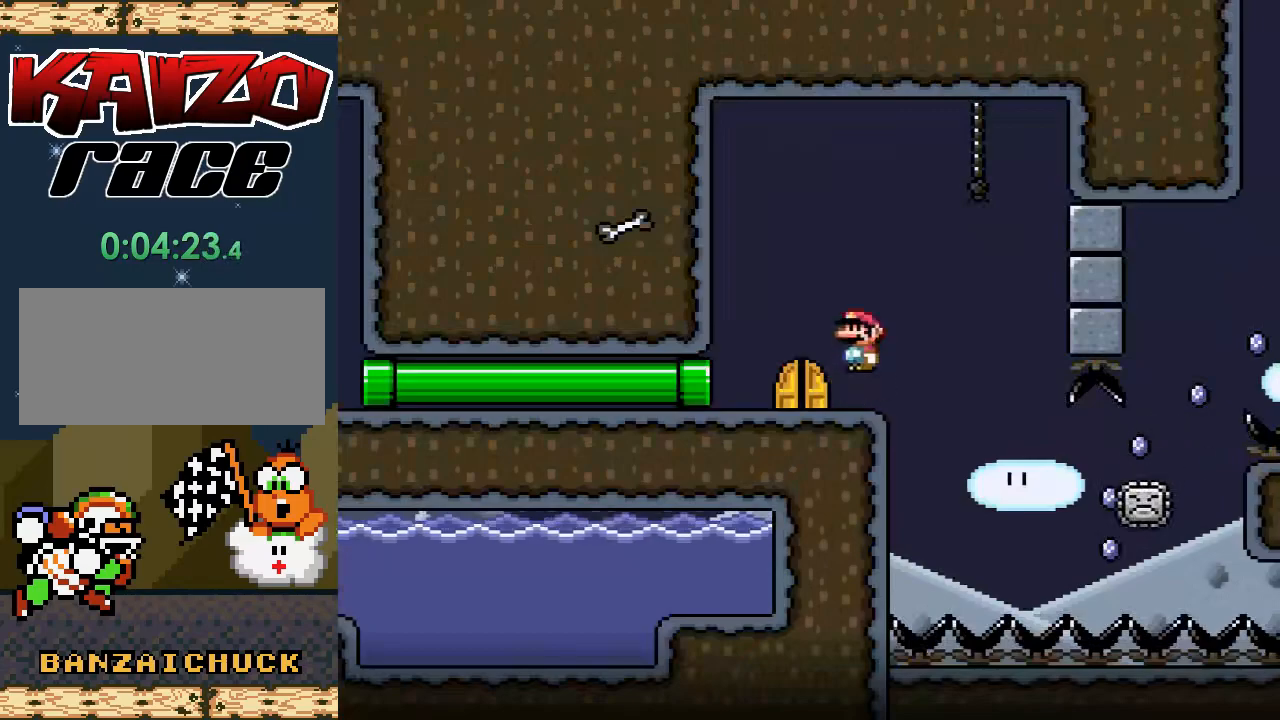
{"buttons": ["A", "X", "DPAD_RIGHT"], "events": [[183, "DPAD_RIGHT", "up"], [283, "DPAD_RIGHT", "down"], [317, "A", "down"], [367, "DPAD_RIGHT", "up"], [433, "DPAD_RIGHT", "down"]]}
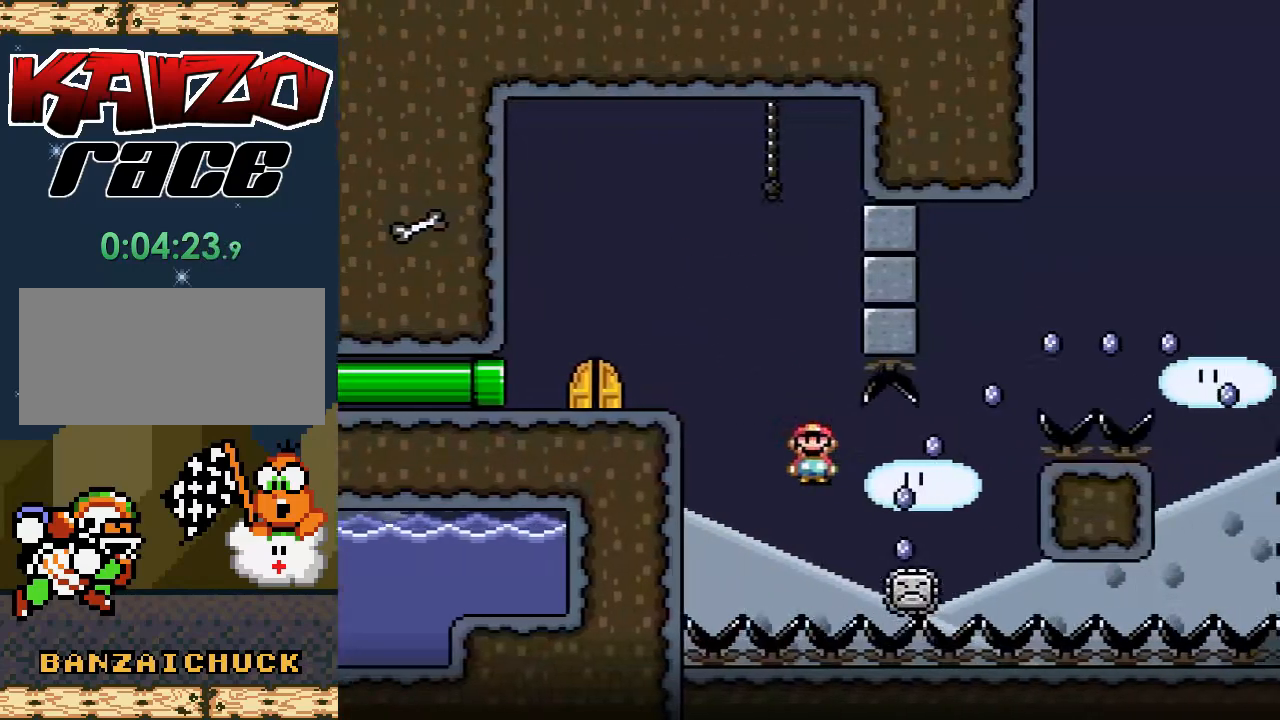
{"buttons": ["A", "X", "DPAD_RIGHT"], "events": []}
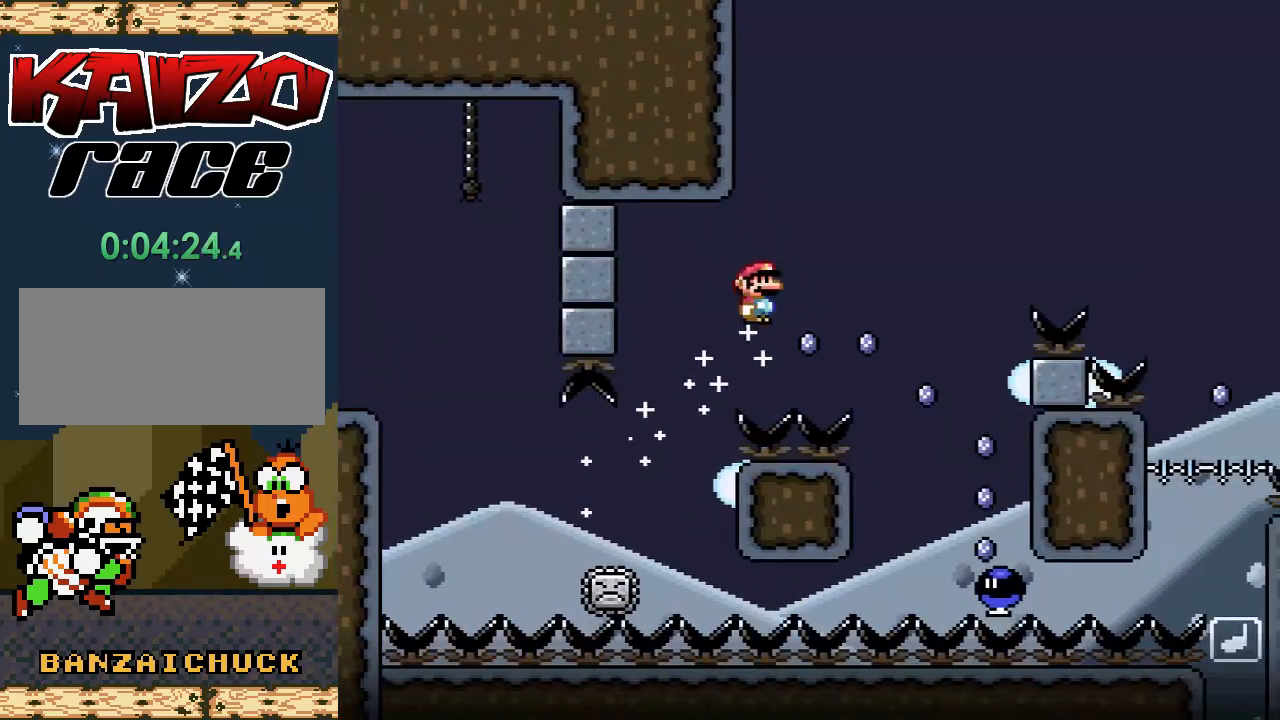
{"buttons": ["A", "X"], "events": [[217, "DPAD_RIGHT", "up"], [333, "DPAD_LEFT", "down"], [467, "DPAD_LEFT", "up"]]}
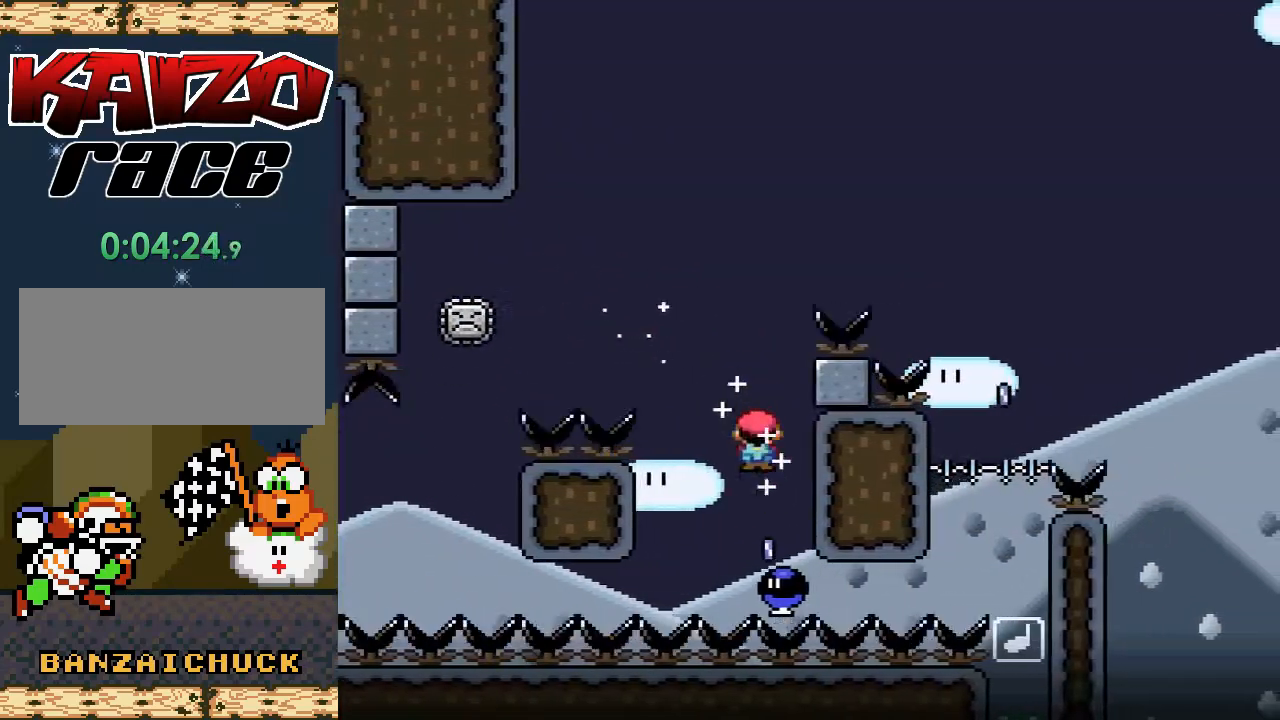
{"buttons": ["A", "X", "DPAD_LEFT"], "events": [[17, "DPAD_RIGHT", "down"], [83, "DPAD_RIGHT", "up"], [167, "DPAD_LEFT", "down"]]}
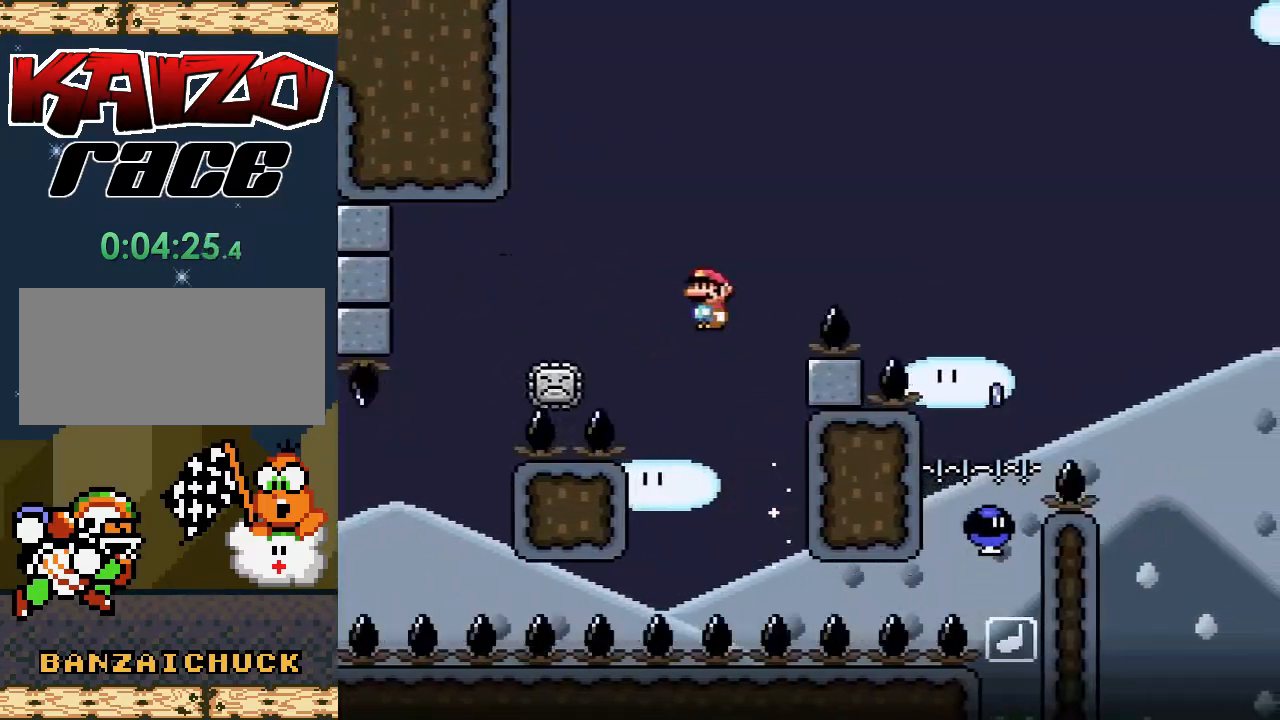
{"buttons": ["A", "X", "DPAD_RIGHT"], "events": [[83, "DPAD_LEFT", "up"], [183, "DPAD_RIGHT", "down"]]}
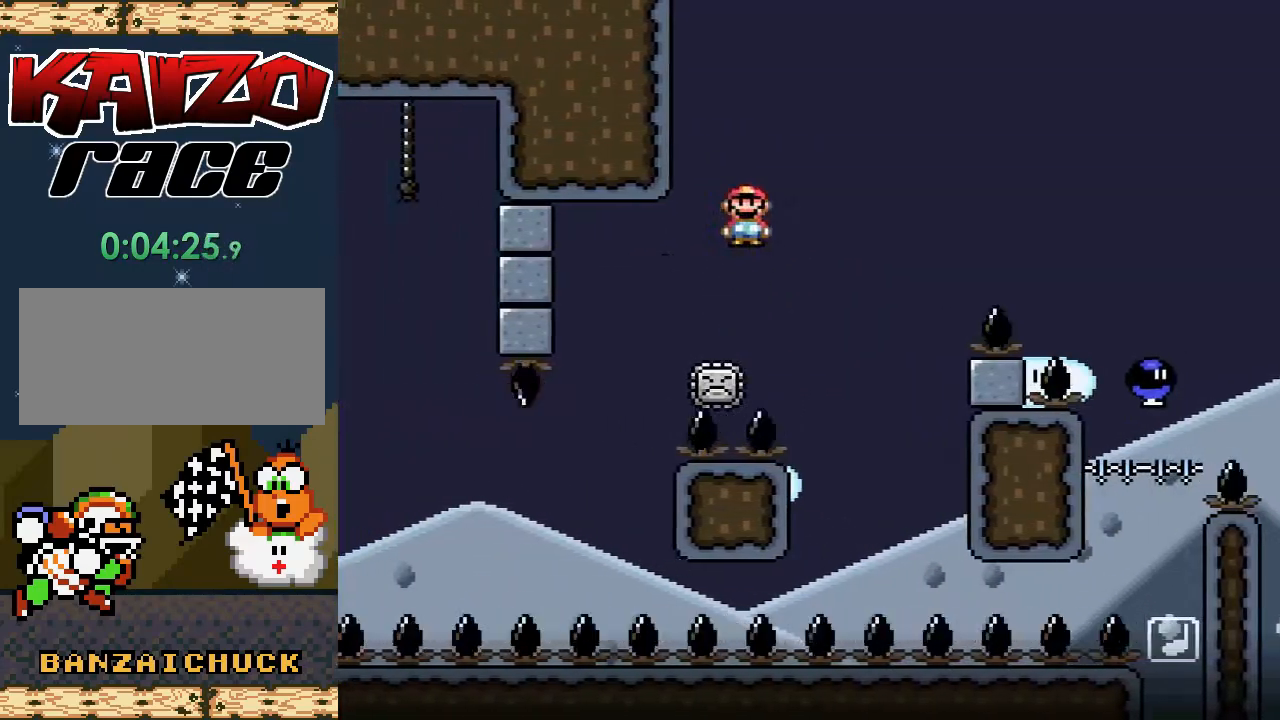
{"buttons": ["A", "X", "DPAD_RIGHT"], "events": []}
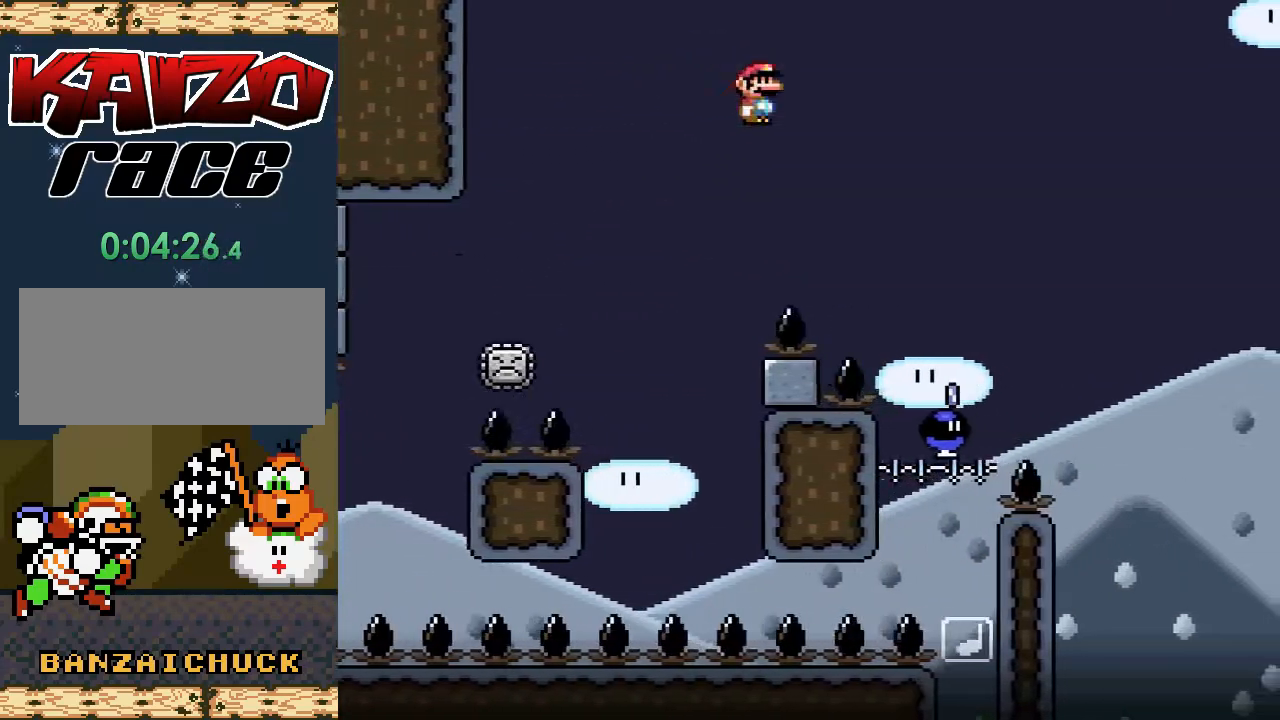
{"buttons": ["A", "X"], "events": [[217, "DPAD_RIGHT", "up"], [333, "DPAD_LEFT", "down"], [467, "DPAD_LEFT", "up"]]}
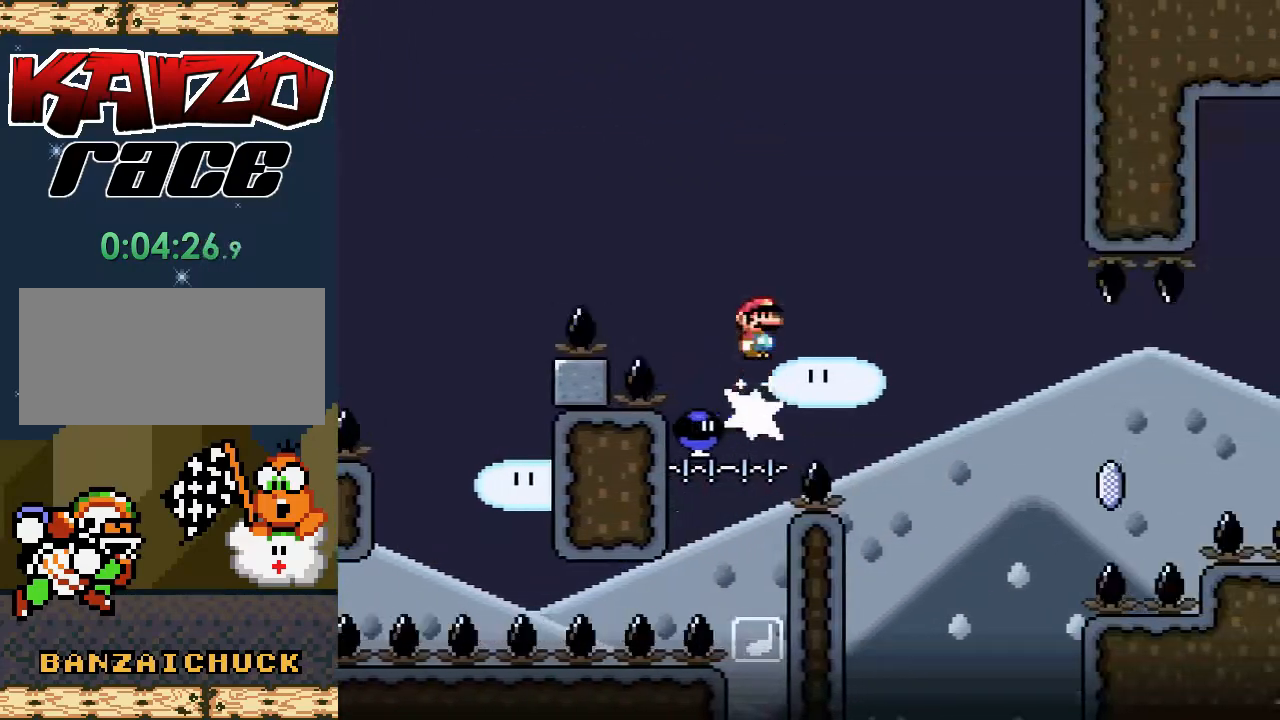
{"buttons": ["A", "X"], "events": [[83, "DPAD_RIGHT", "down"], [183, "DPAD_RIGHT", "up"]]}
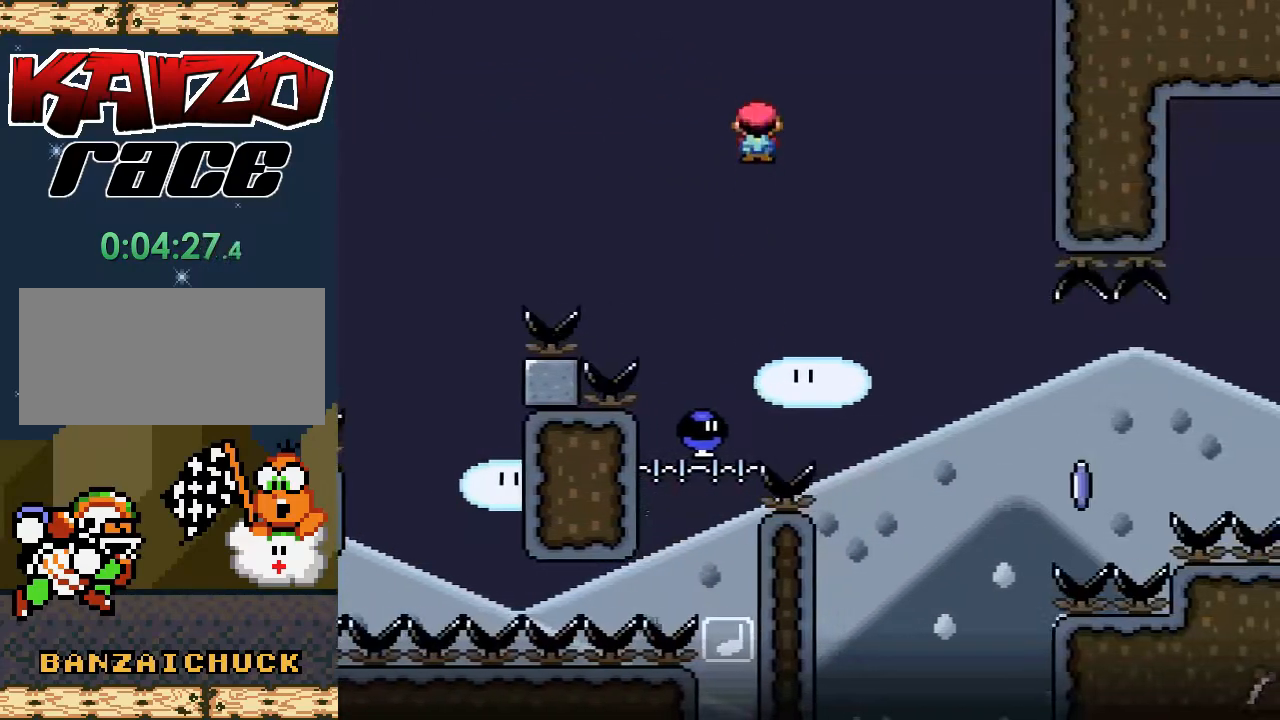
{"buttons": ["A", "X"], "events": [[17, "DPAD_LEFT", "down"], [183, "DPAD_LEFT", "up"], [333, "DPAD_RIGHT", "down"], [450, "DPAD_RIGHT", "up"]]}
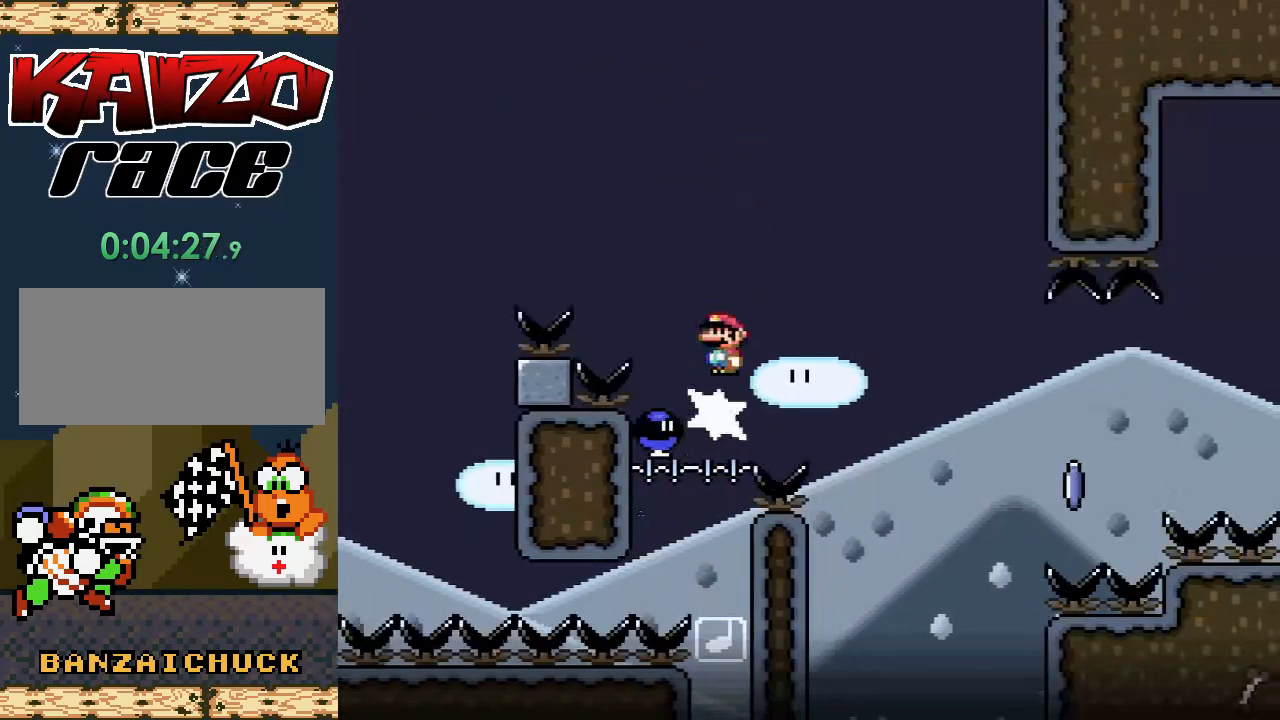
{"buttons": ["A", "X", "DPAD_RIGHT"], "events": [[50, "DPAD_RIGHT", "down"], [150, "DPAD_RIGHT", "up"], [417, "DPAD_RIGHT", "down"]]}